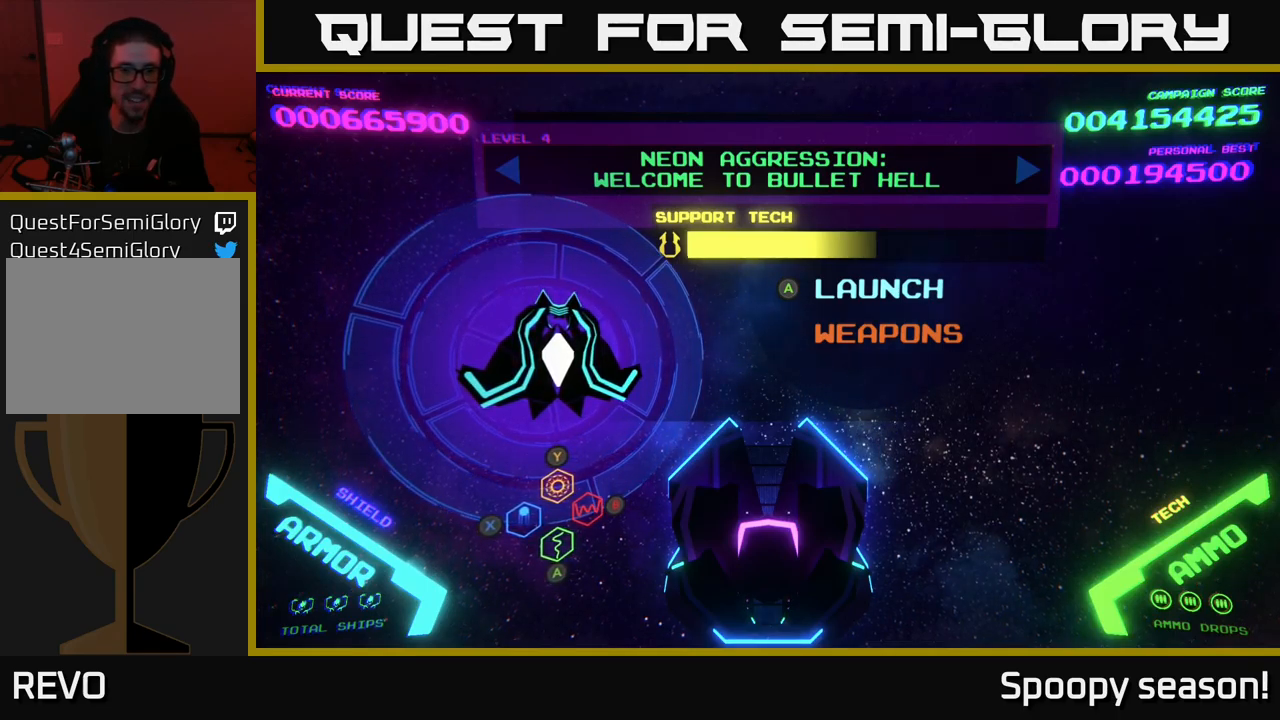
Gameplay with a controller (Xbox layout); each line is a JSON object with the inputs held at the frame after it. "events" lists button and stick changes between this image and that frame as [ms after this image, input, new state], when the widget could be followed in between.
{"buttons": [], "left_stick": "center", "right_stick": "center", "events": [[84, "DPAD_DOWN", "down"], [150, "DPAD_DOWN", "up"]]}
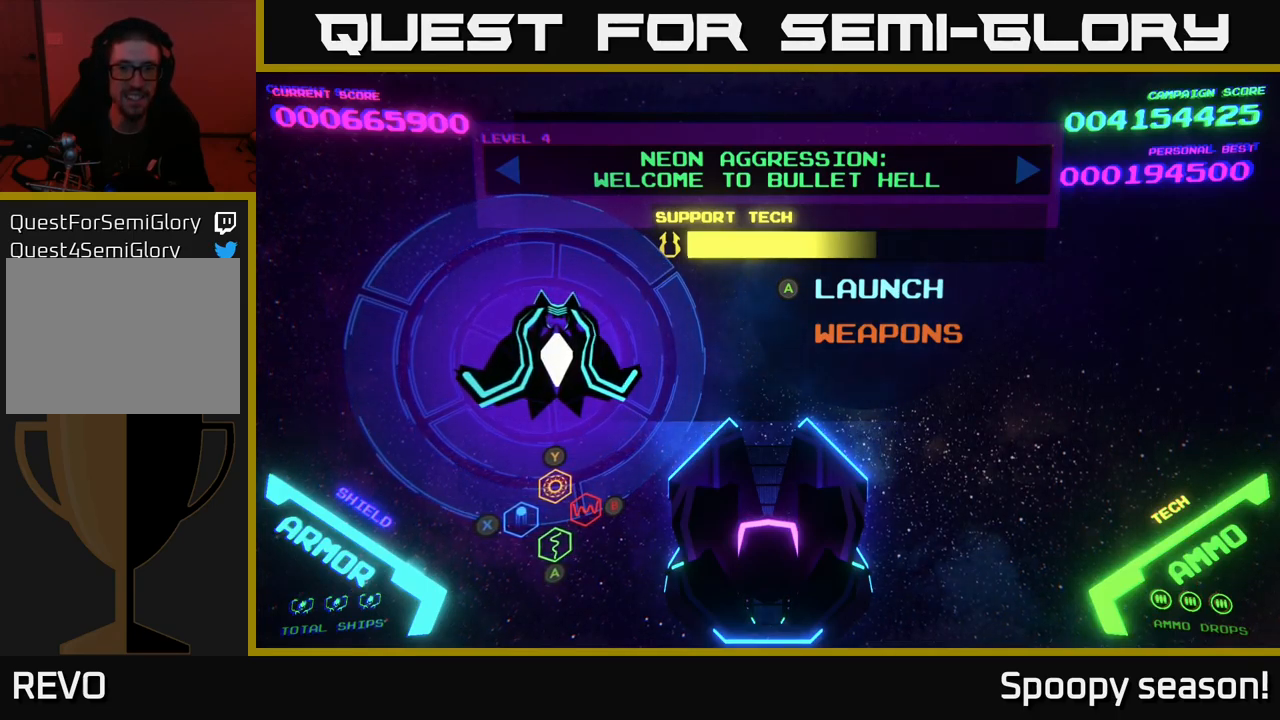
{"buttons": [], "left_stick": "center", "right_stick": "center", "events": []}
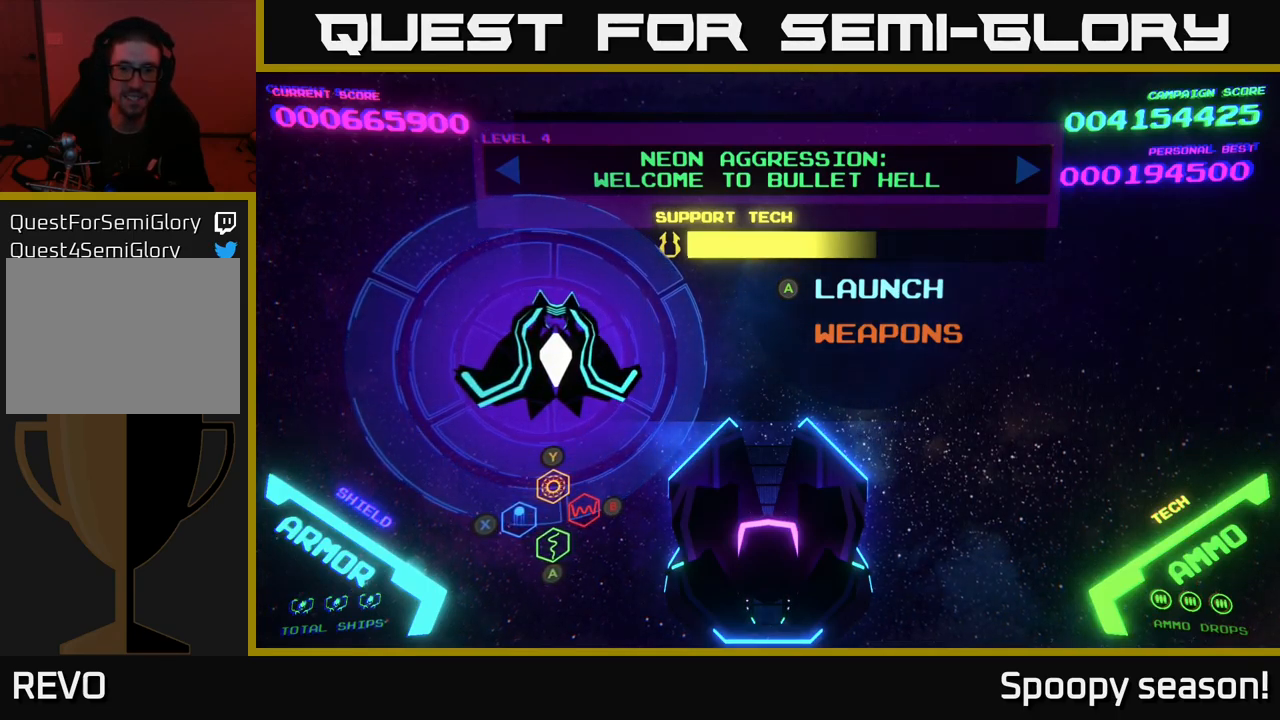
{"buttons": [], "left_stick": "center", "right_stick": "center", "events": [[67, "DPAD_DOWN", "down"], [167, "DPAD_DOWN", "up"], [350, "DPAD_UP", "down"], [467, "DPAD_UP", "up"]]}
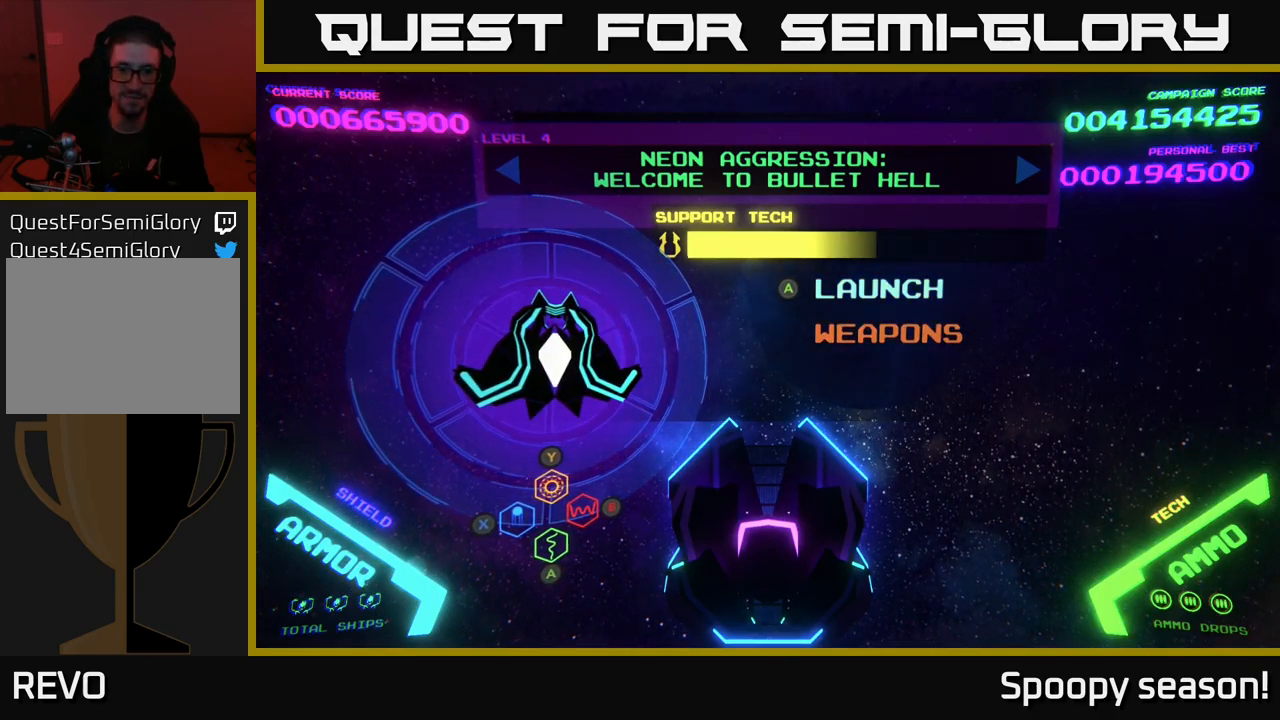
{"buttons": ["DPAD_DOWN"], "left_stick": "center", "right_stick": "center", "events": [[100, "DPAD_UP", "down"], [200, "DPAD_UP", "up"], [450, "DPAD_DOWN", "down"]]}
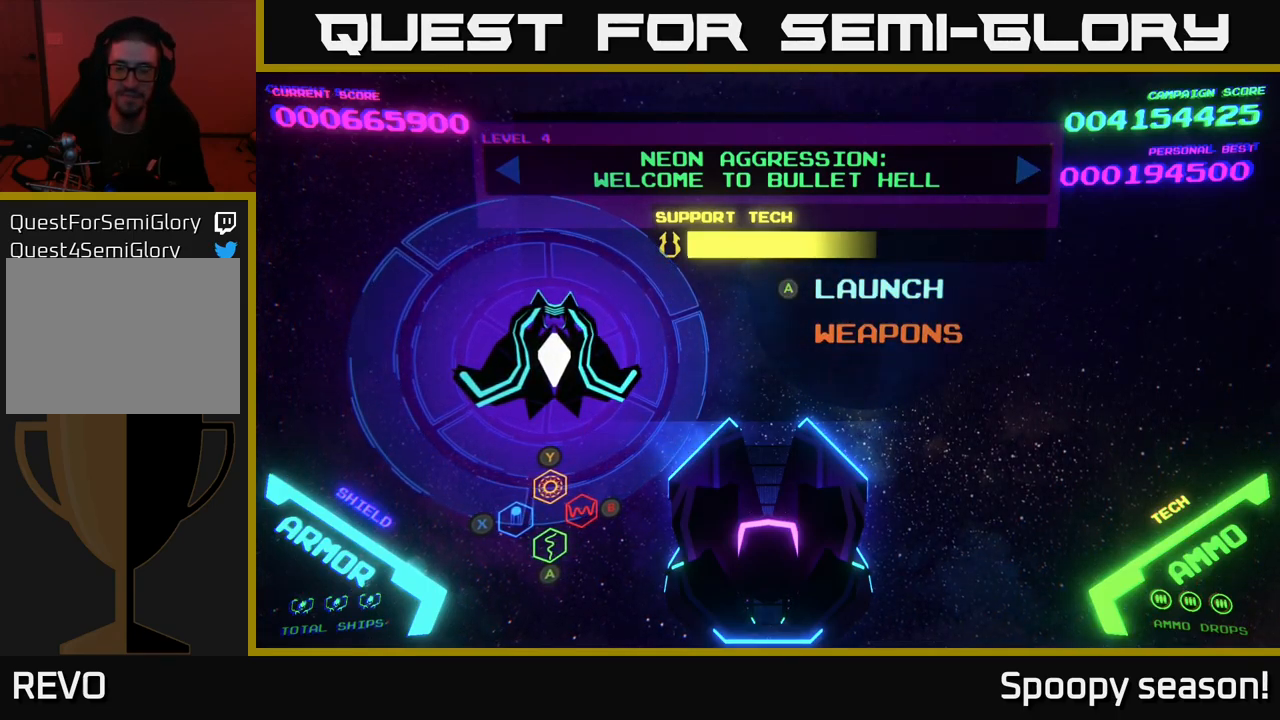
{"buttons": [], "left_stick": "center", "right_stick": "center", "events": [[100, "DPAD_DOWN", "up"]]}